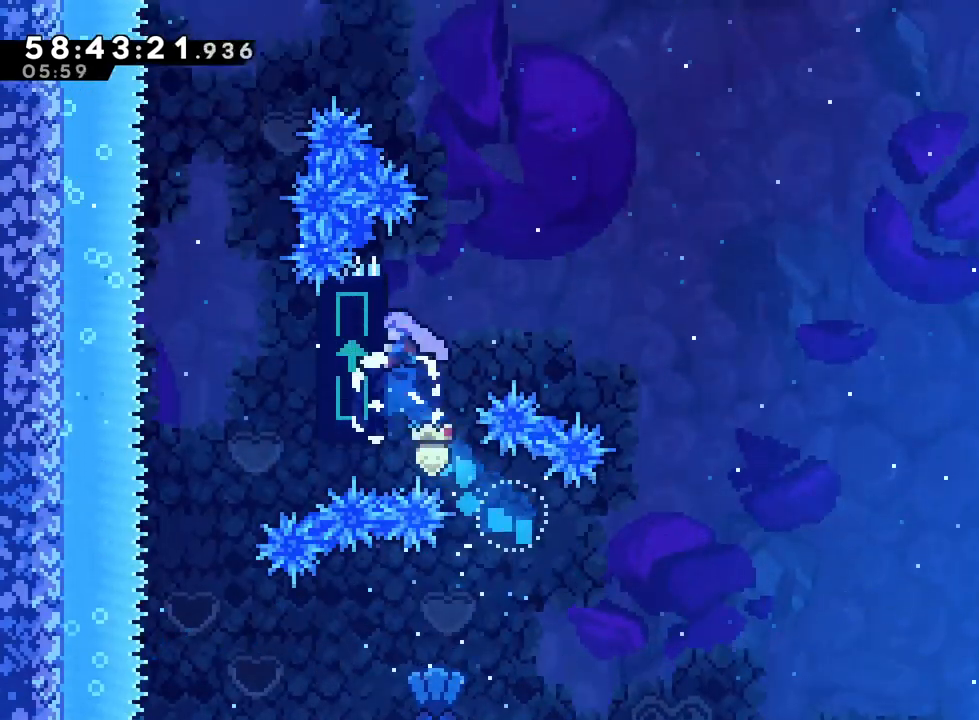
Gameplay with a controller (Nintendo layout); each line is a JSON object with the inputs held at the frame after it. "events" lists button and stick changes between this image and that frame as [ms after this image, input, new state], when the widget could be followed in between. Not read: HOME L3 R3.
{"buttons": ["B", "R1"], "left_stick": "up-left", "right_stick": "center", "events": [[133, "R1", "up"], [200, "B", "down"], [434, "left_stick", "up-left"], [484, "R1", "down"]]}
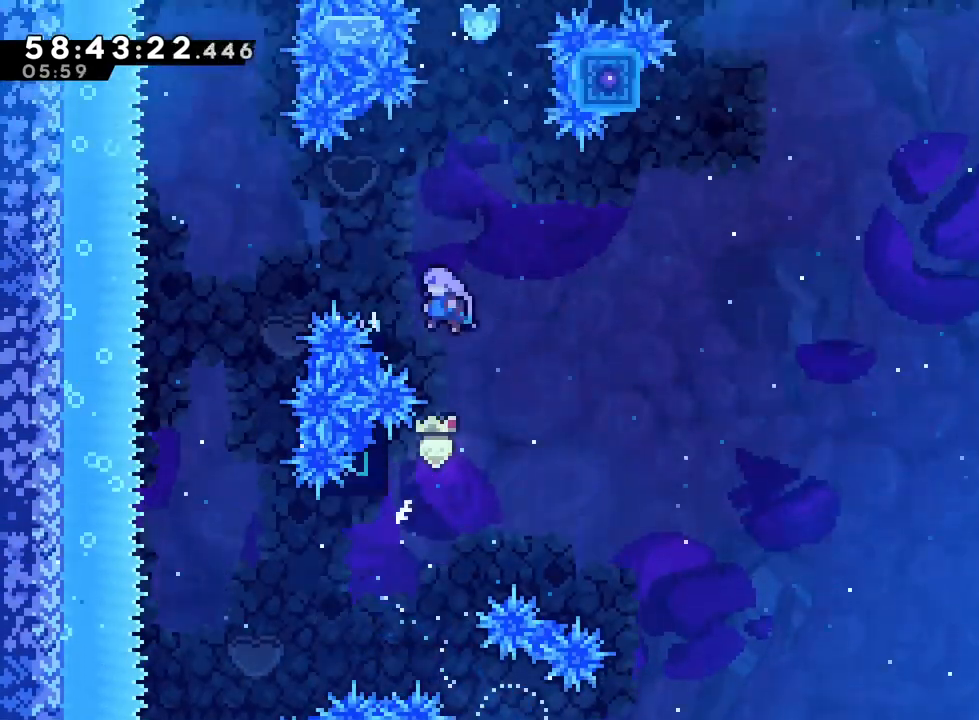
{"buttons": [], "left_stick": "center", "right_stick": "center", "events": [[100, "B", "up"], [217, "left_stick", "center"], [467, "R1", "up"]]}
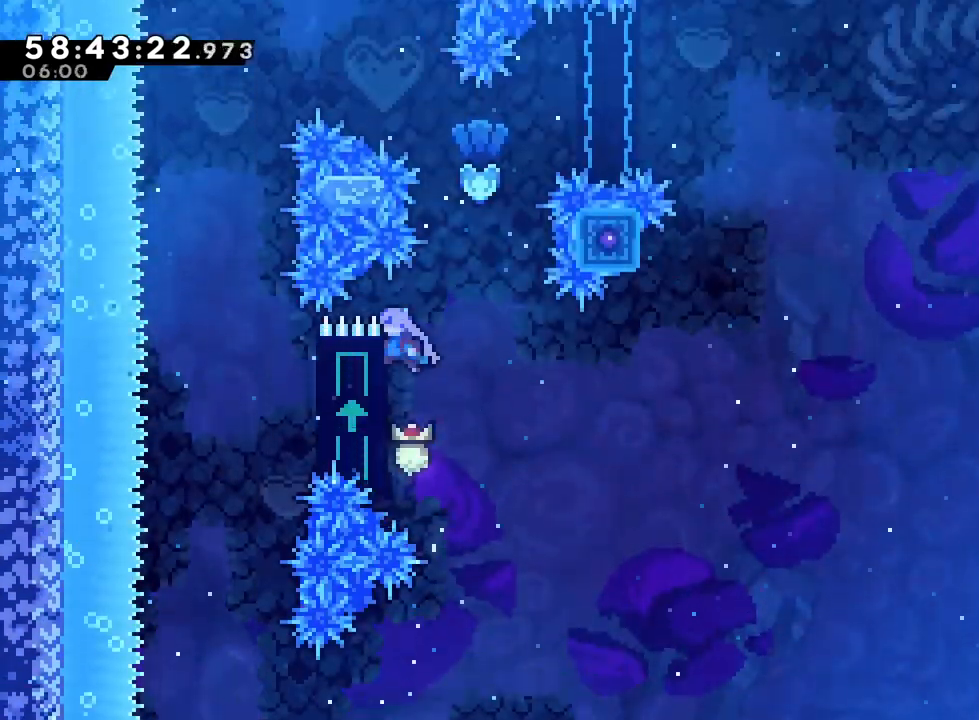
{"buttons": ["B", "Y"], "left_stick": "right", "right_stick": "center", "events": [[50, "B", "down"], [83, "left_stick", "right"], [484, "Y", "down"]]}
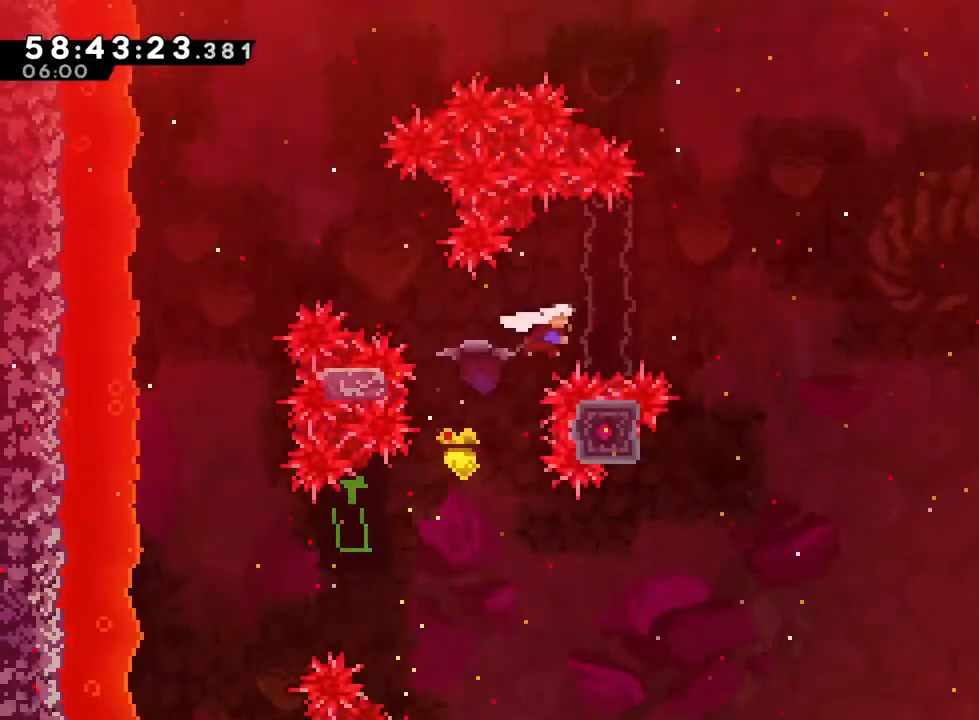
{"buttons": [], "left_stick": "up-right", "right_stick": "center", "events": [[84, "Y", "up"], [100, "B", "up"], [150, "B", "down"], [384, "B", "up"], [484, "left_stick", "up-right"]]}
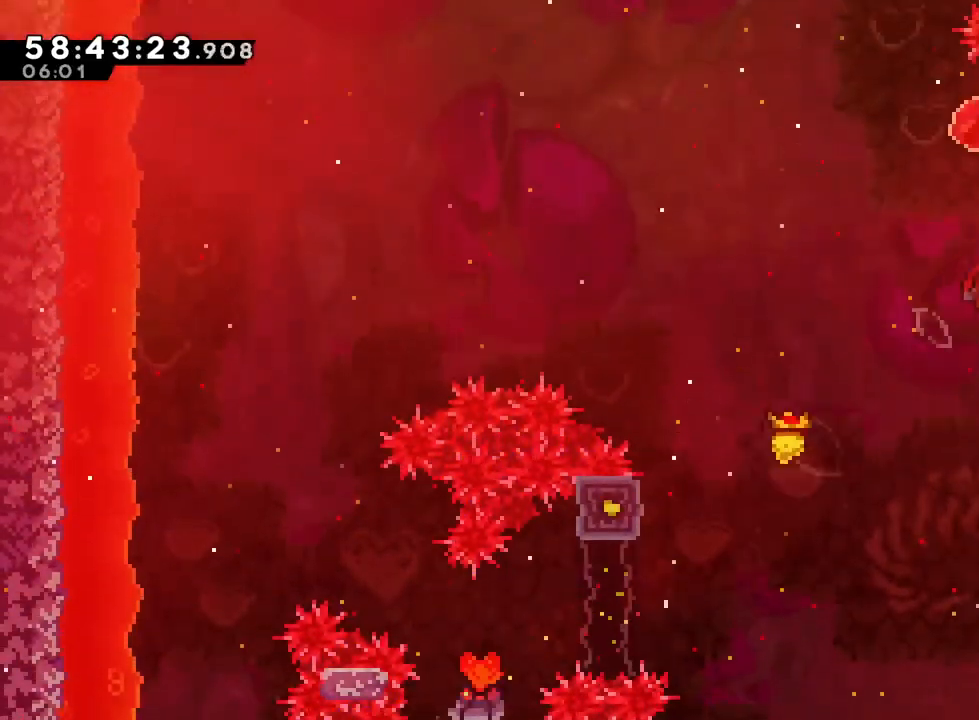
{"buttons": [], "left_stick": "up-left", "right_stick": "center", "events": [[50, "Y", "down"], [183, "Y", "up"], [217, "left_stick", "up-left"], [333, "Y", "down"], [484, "Y", "up"]]}
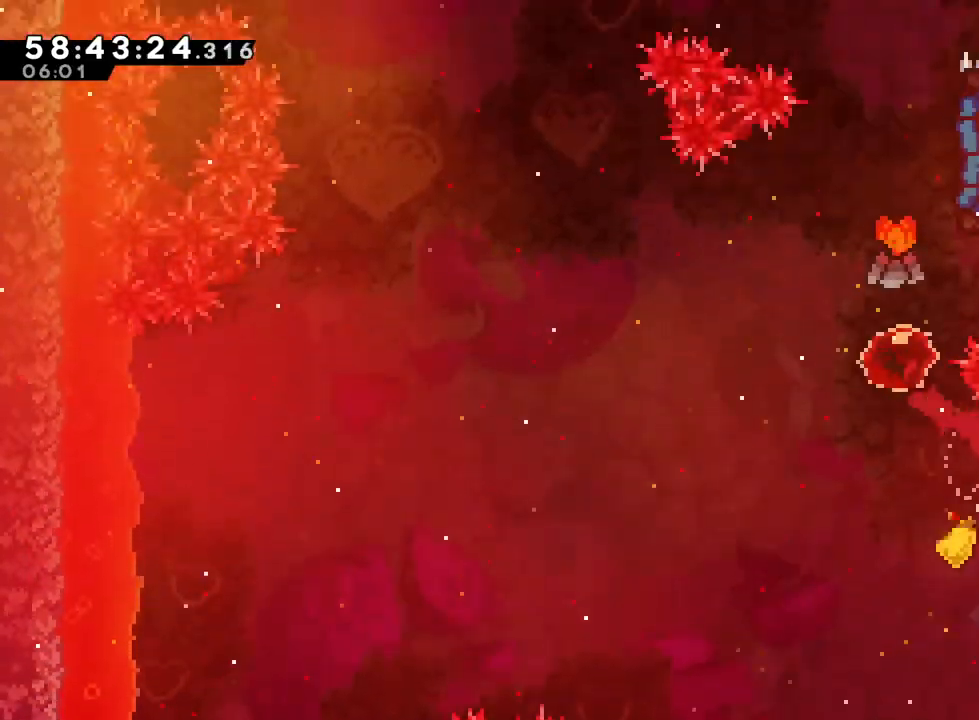
{"buttons": ["R1"], "left_stick": "up-right", "right_stick": "center", "events": [[117, "left_stick", "up-right"], [134, "Y", "down"], [267, "R1", "down"], [317, "Y", "up"]]}
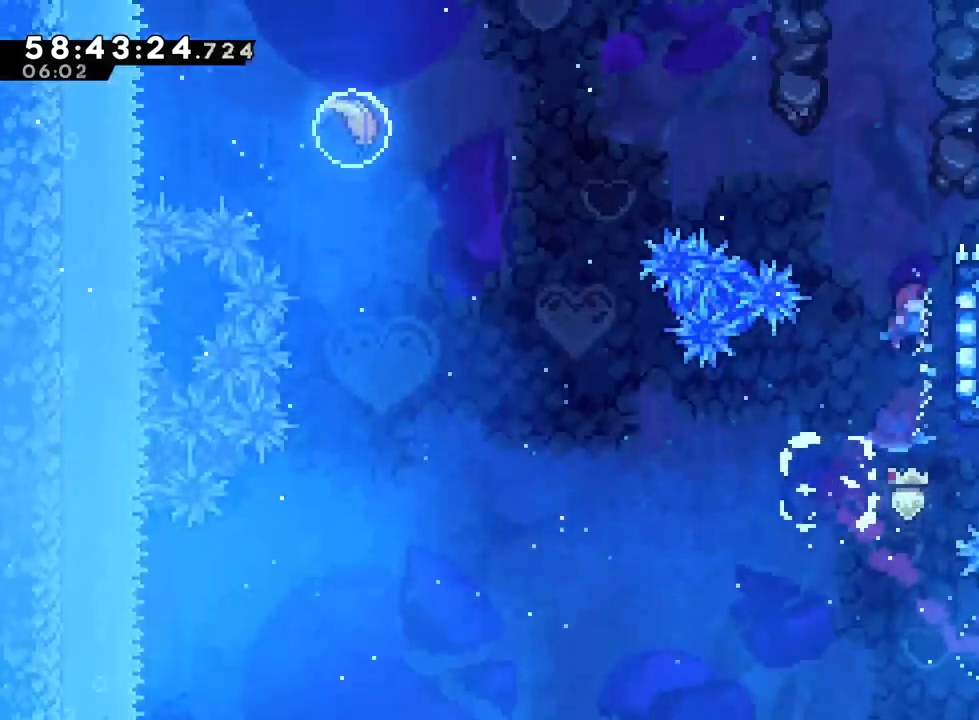
{"buttons": ["R1"], "left_stick": "up-left", "right_stick": "center", "events": [[484, "left_stick", "up-left"]]}
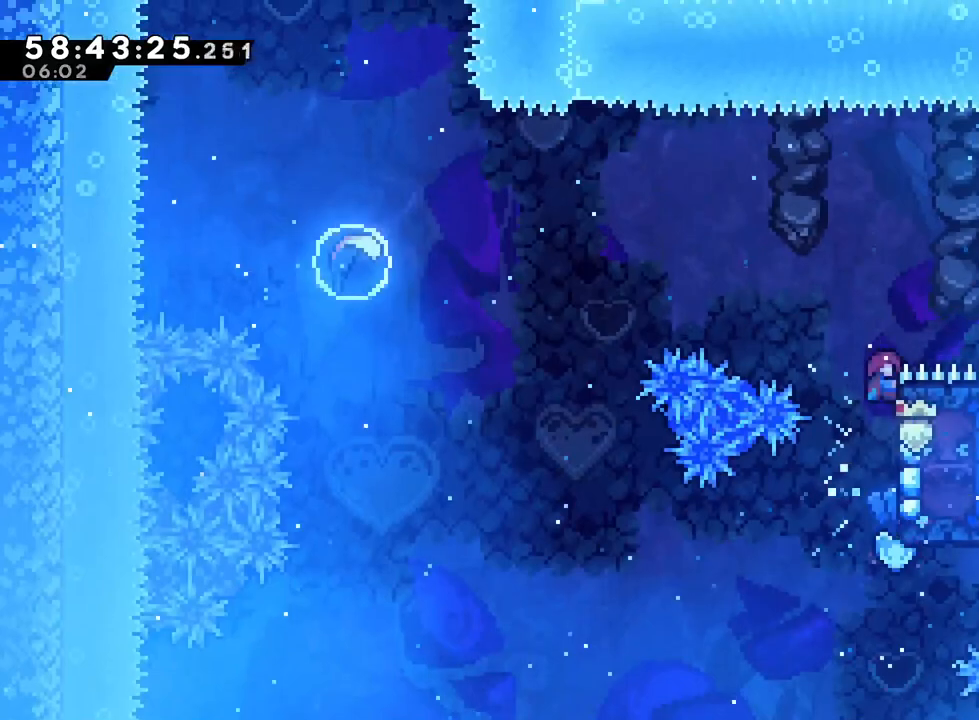
{"buttons": ["B", "Y", "R1"], "left_stick": "up-left", "right_stick": "center", "events": [[34, "B", "down"], [401, "Y", "down"]]}
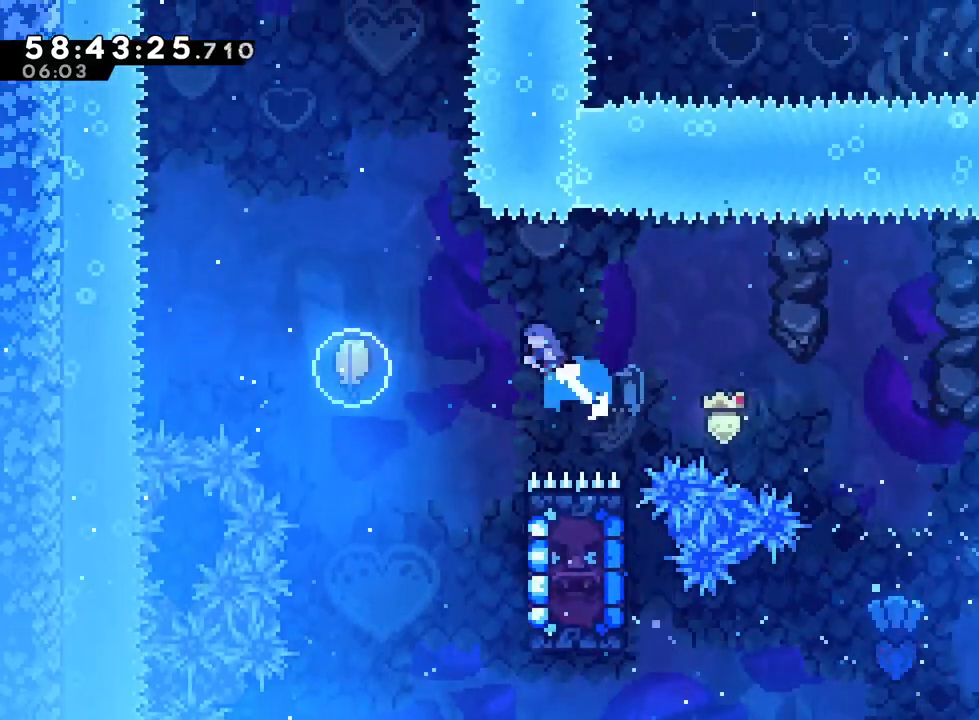
{"buttons": [], "left_stick": "center", "right_stick": "center", "events": [[67, "Y", "up"], [83, "B", "up"], [117, "R1", "up"], [333, "left_stick", "center"]]}
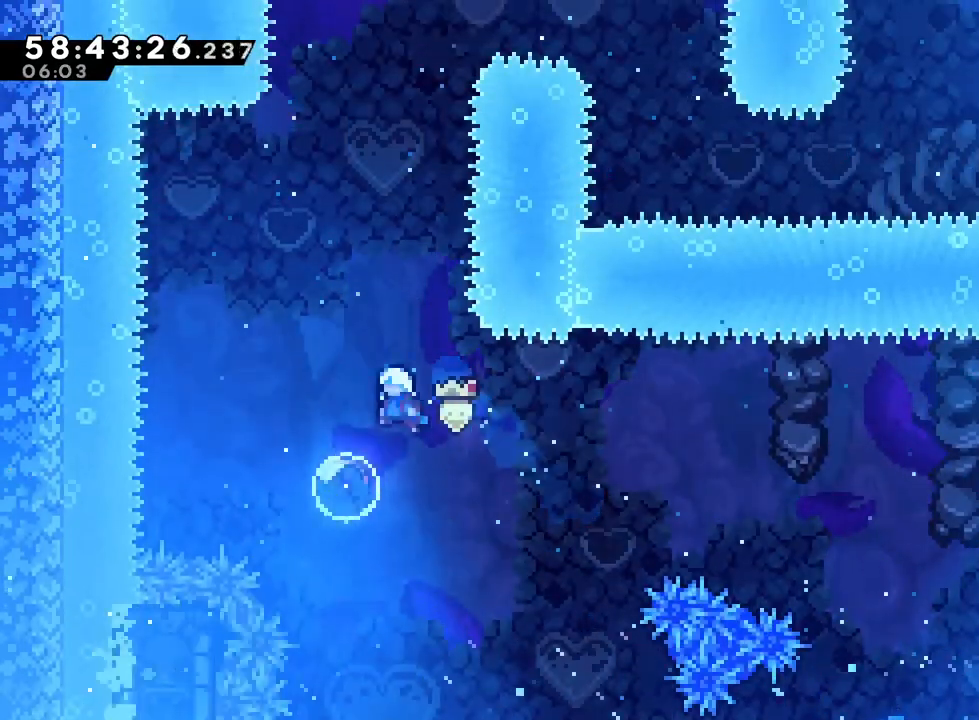
{"buttons": [], "left_stick": "up-left", "right_stick": "center", "events": [[100, "left_stick", "right"], [317, "left_stick", "center"], [501, "left_stick", "up-left"]]}
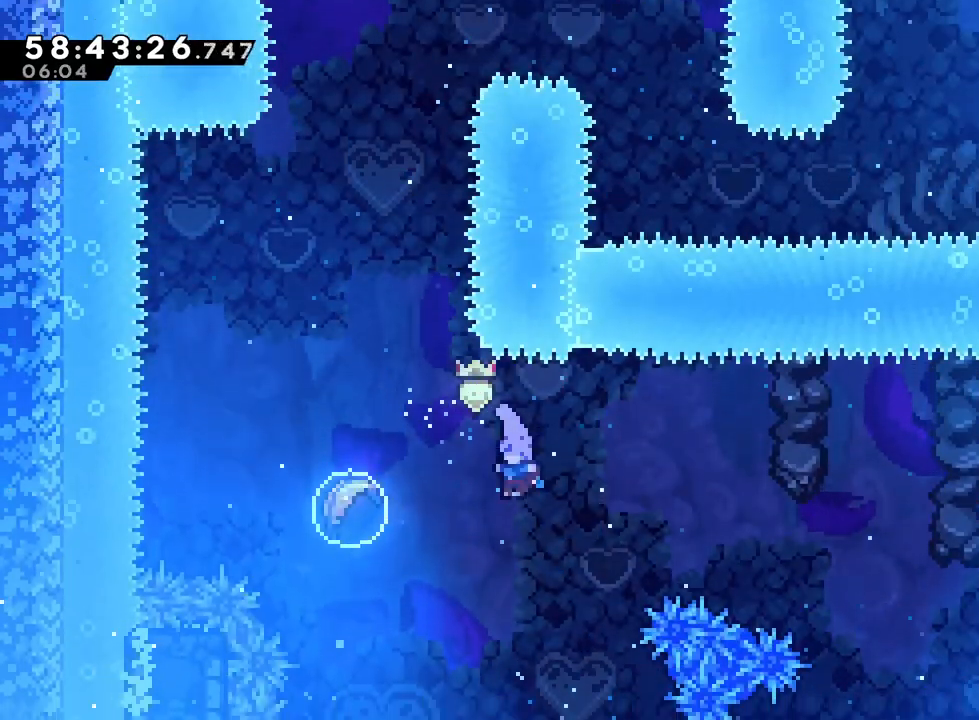
{"buttons": [], "left_stick": "up", "right_stick": "center", "events": [[183, "Y", "down"], [317, "Y", "up"], [434, "left_stick", "up"]]}
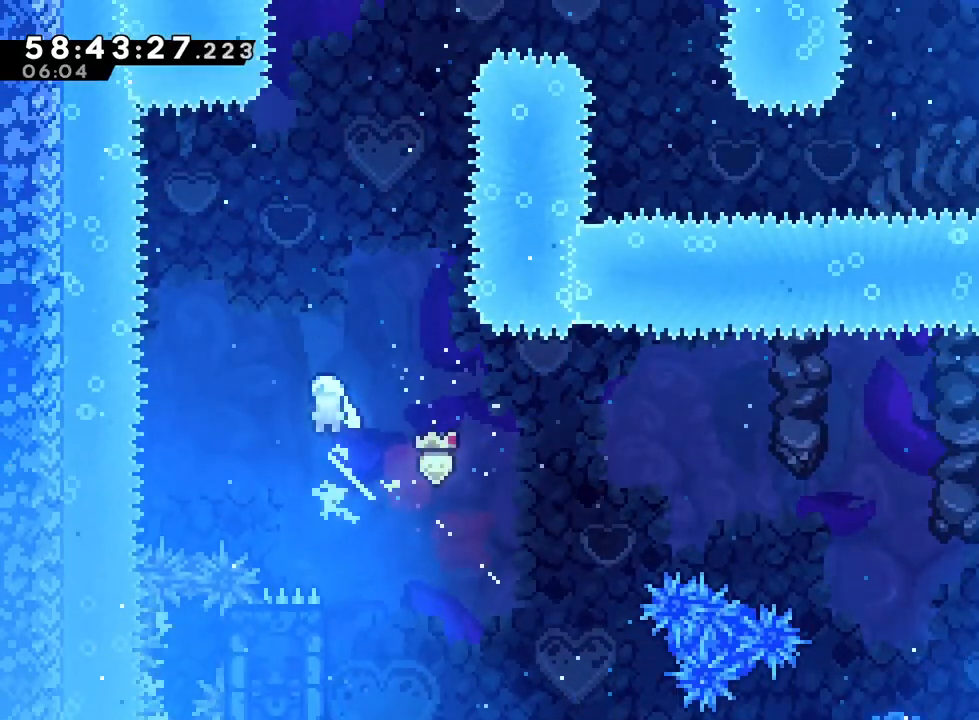
{"buttons": [], "left_stick": "up", "right_stick": "center", "events": []}
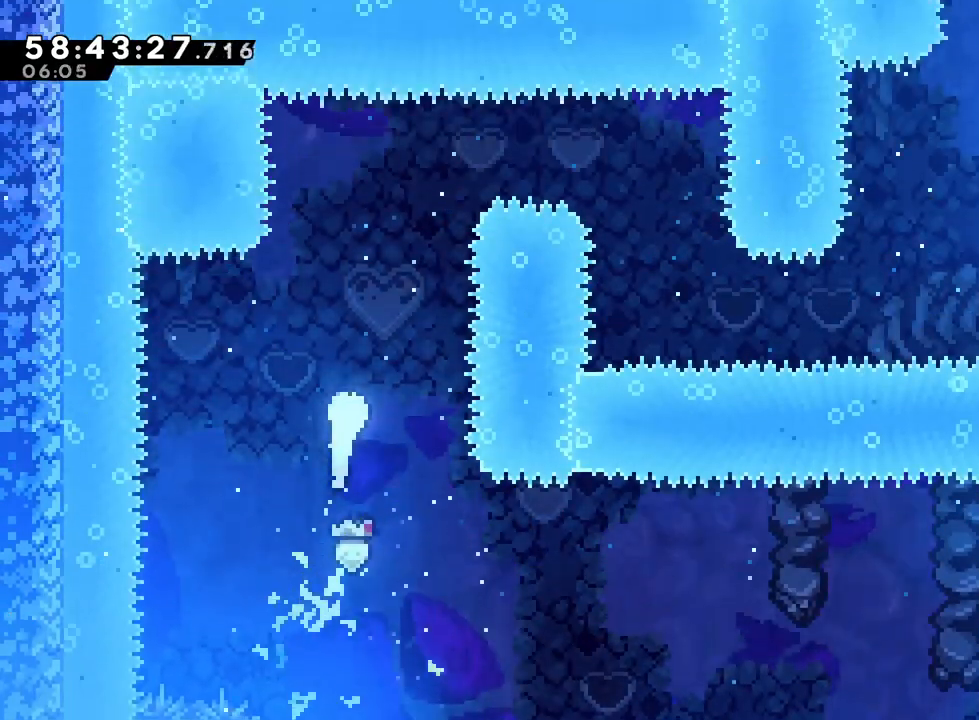
{"buttons": [], "left_stick": "right", "right_stick": "center", "events": [[234, "left_stick", "up-right"], [384, "left_stick", "right"]]}
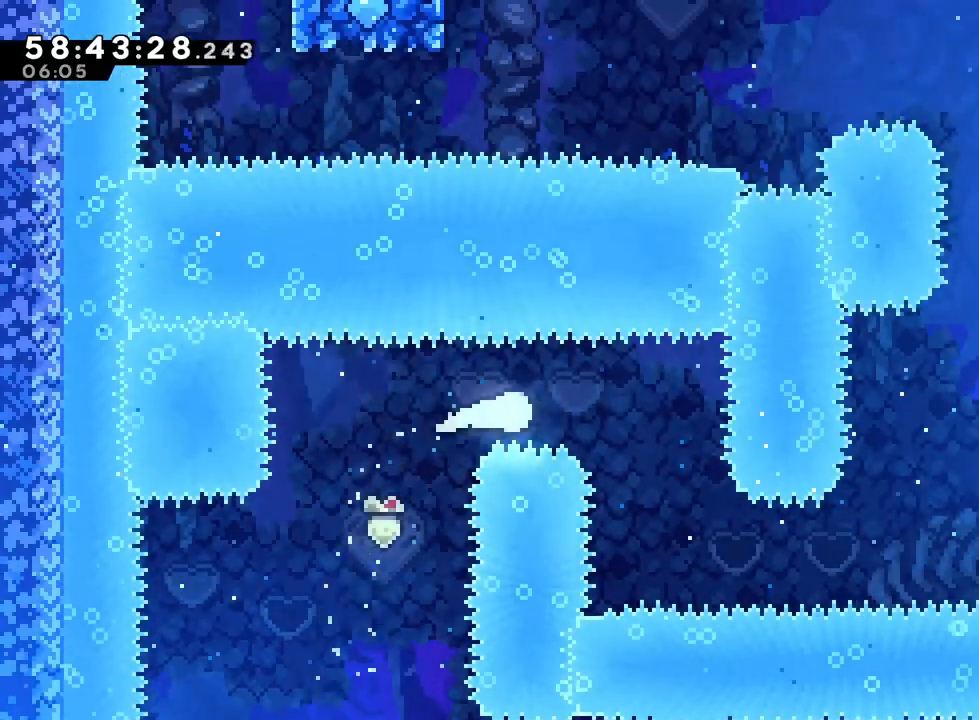
{"buttons": [], "left_stick": "up-right", "right_stick": "center", "events": [[116, "left_stick", "down-right"], [383, "SELECT", "down"], [417, "left_stick", "up-right"], [433, "SELECT", "up"]]}
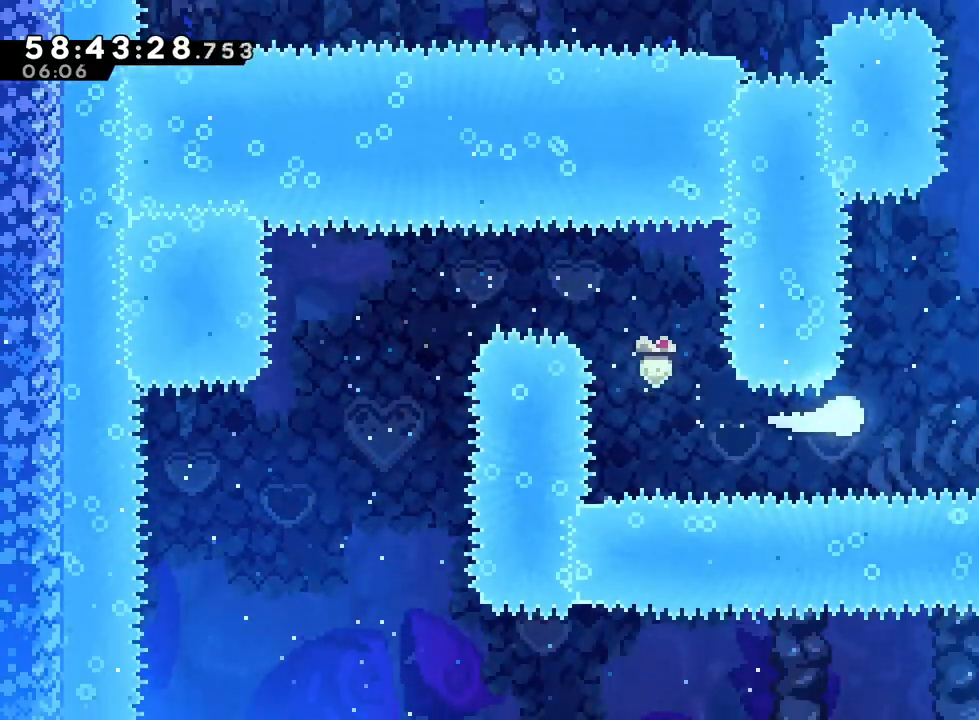
{"buttons": [], "left_stick": "up", "right_stick": "center", "events": [[350, "left_stick", "up"]]}
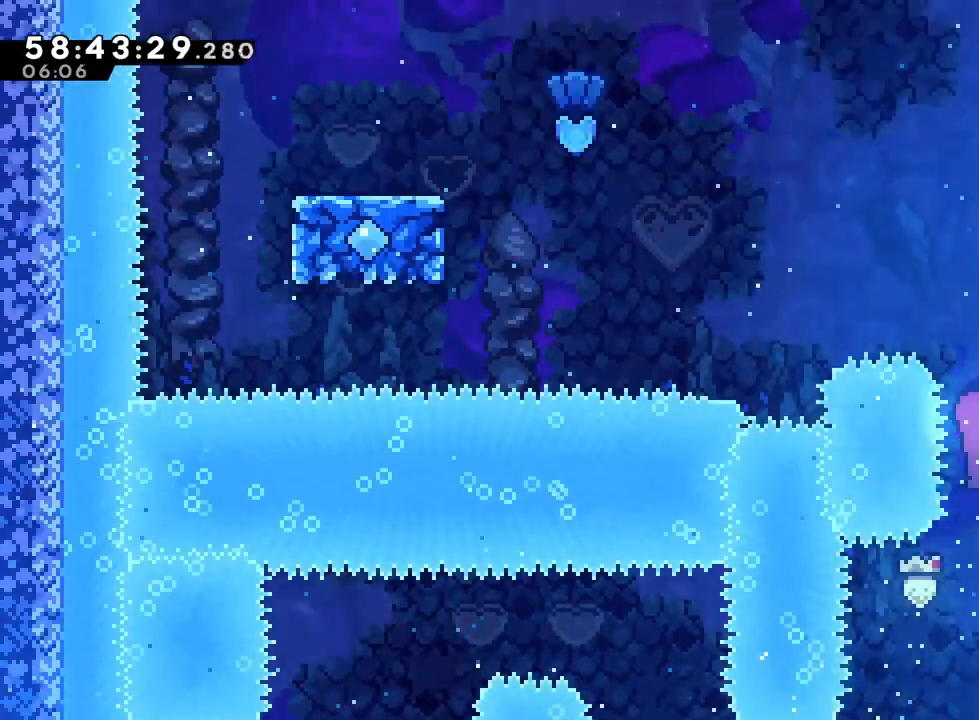
{"buttons": [], "left_stick": "center", "right_stick": "center", "events": [[333, "left_stick", "center"]]}
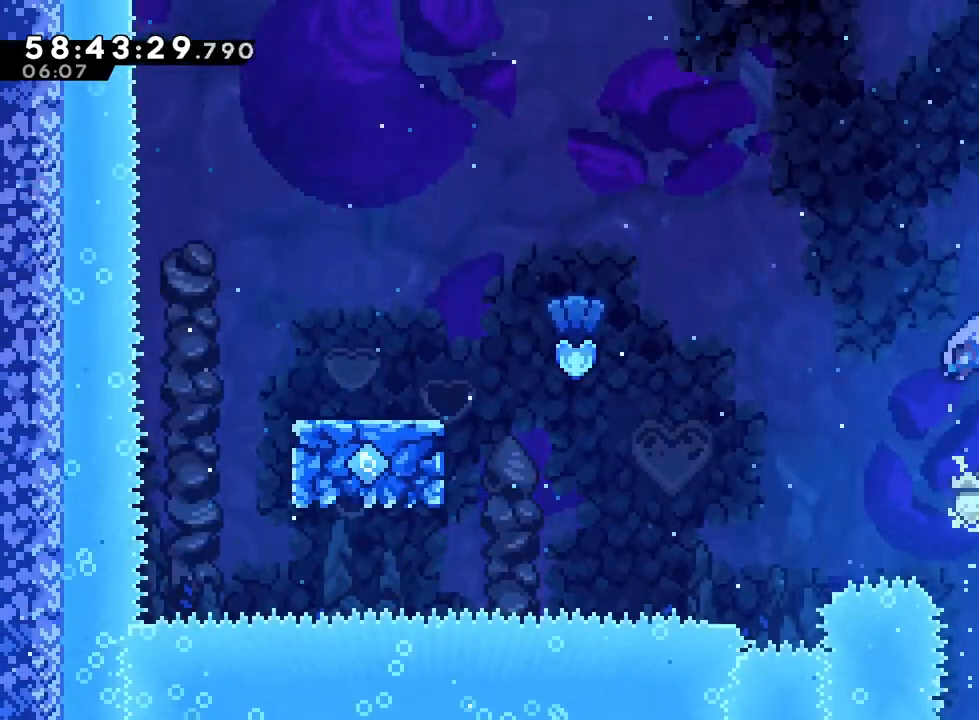
{"buttons": [], "left_stick": "right", "right_stick": "center", "events": [[100, "left_stick", "right"], [217, "left_stick", "center"], [267, "left_stick", "right"]]}
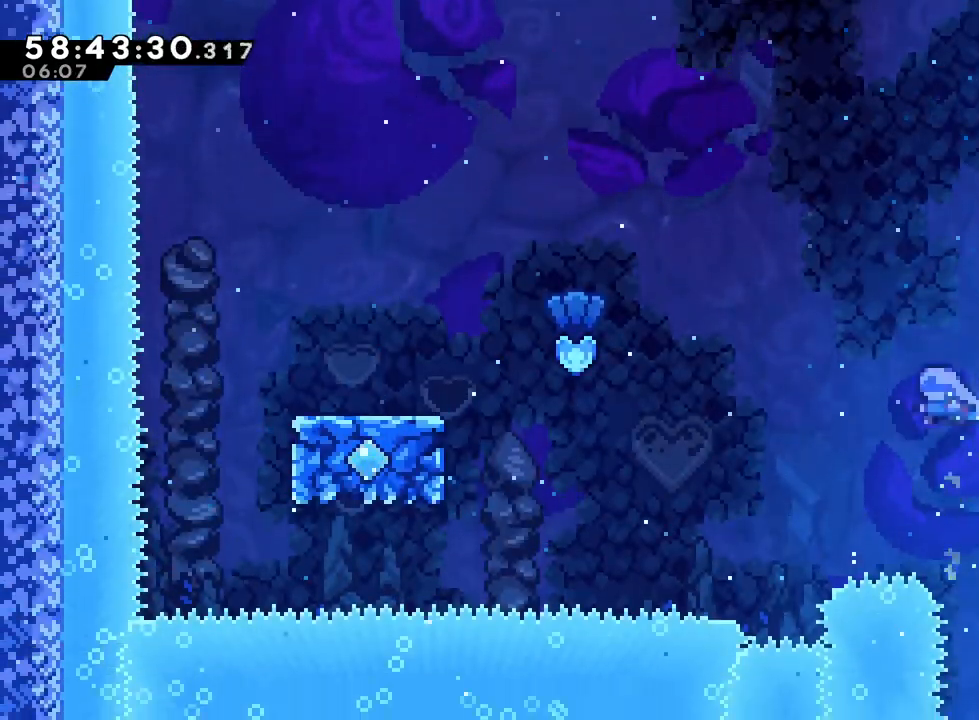
{"buttons": [], "left_stick": "up-left", "right_stick": "center", "events": [[50, "left_stick", "up-left"]]}
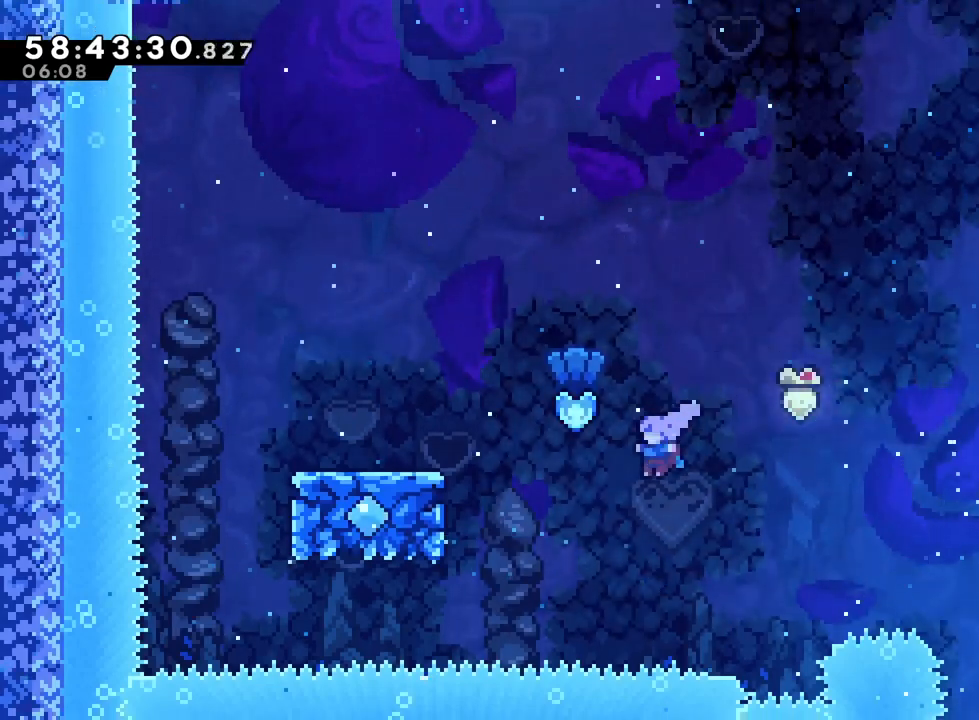
{"buttons": ["R1"], "left_stick": "up-left", "right_stick": "center", "events": [[84, "Y", "down"], [217, "R1", "down"], [217, "Y", "up"]]}
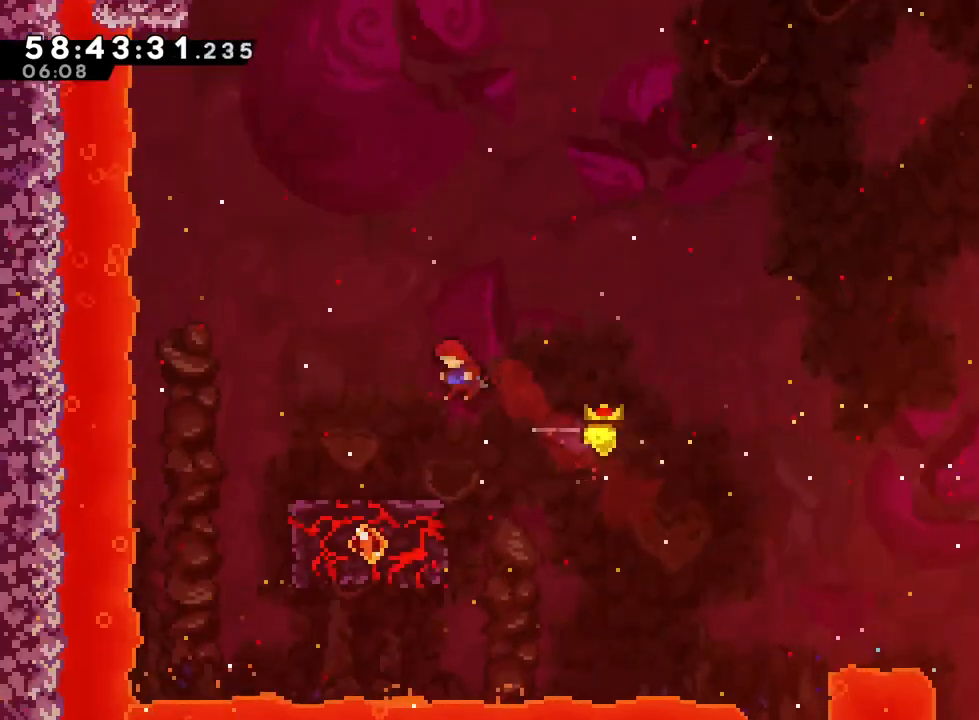
{"buttons": ["R1"], "left_stick": "center", "right_stick": "center", "events": [[267, "left_stick", "center"]]}
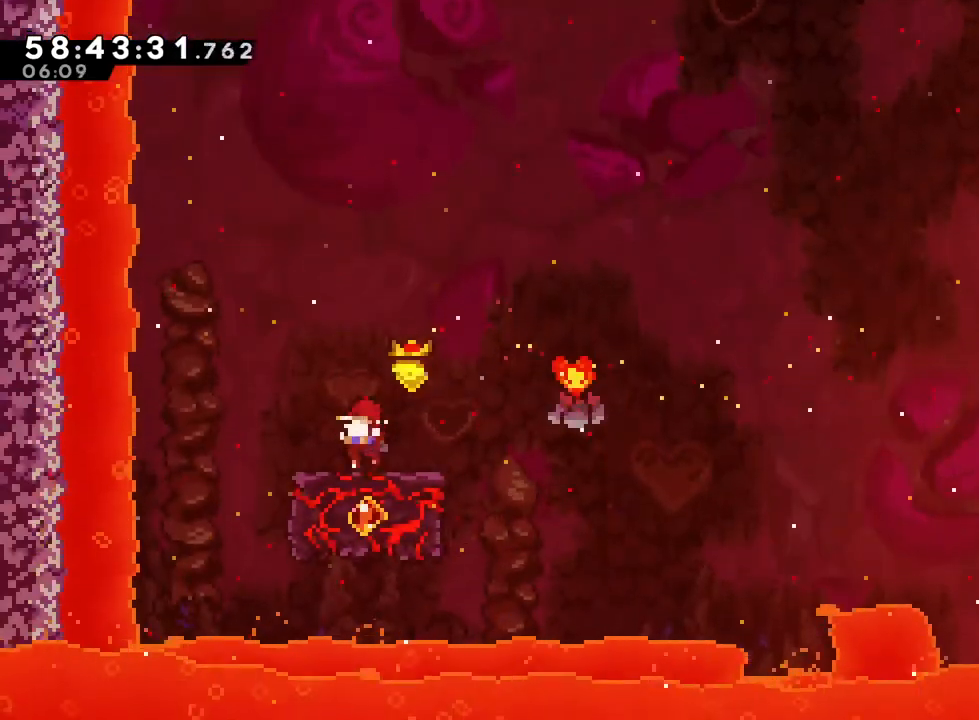
{"buttons": ["B", "R1"], "left_stick": "left", "right_stick": "center", "events": [[284, "B", "down"], [350, "left_stick", "left"]]}
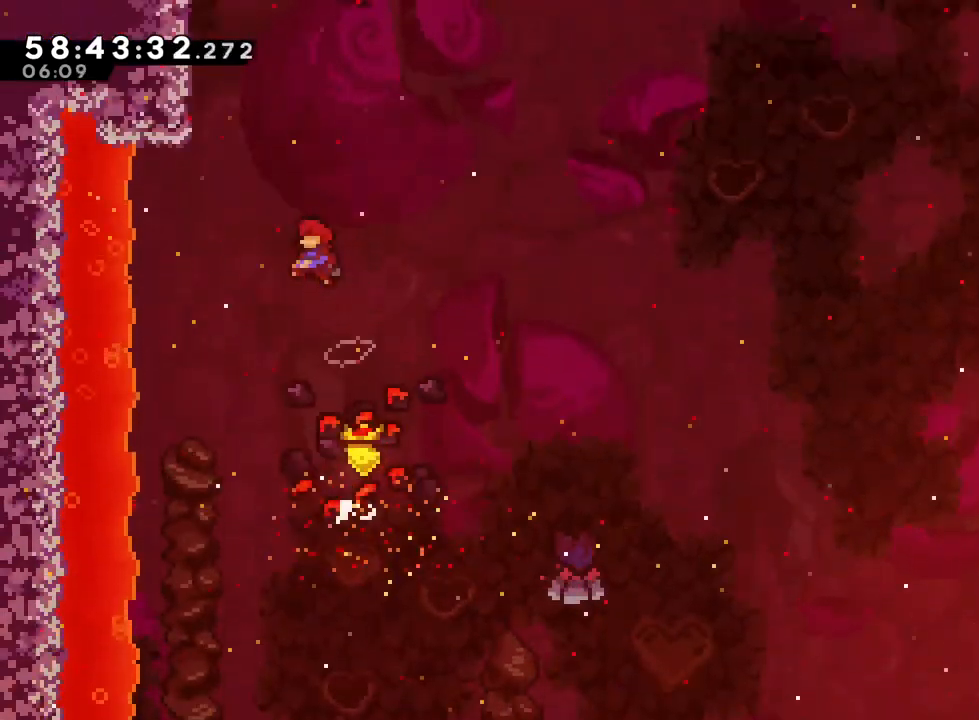
{"buttons": ["R1"], "left_stick": "up-left", "right_stick": "center", "events": [[83, "left_stick", "up"], [183, "Y", "down"], [350, "left_stick", "up-left"], [367, "B", "up"], [367, "Y", "up"]]}
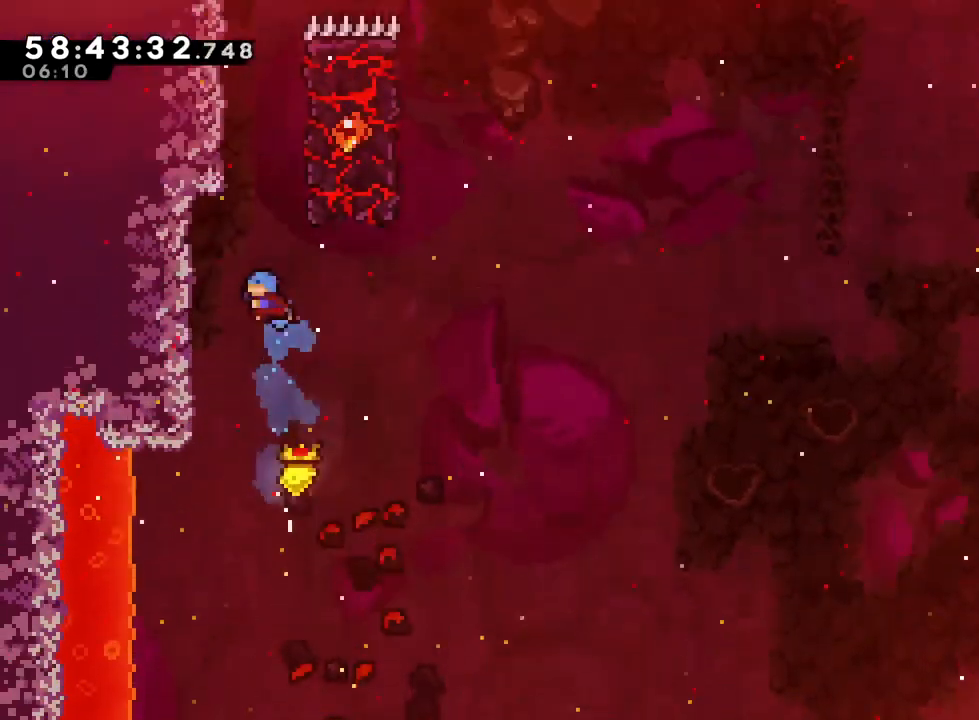
{"buttons": ["R1"], "left_stick": "up", "right_stick": "center", "events": [[250, "left_stick", "up"]]}
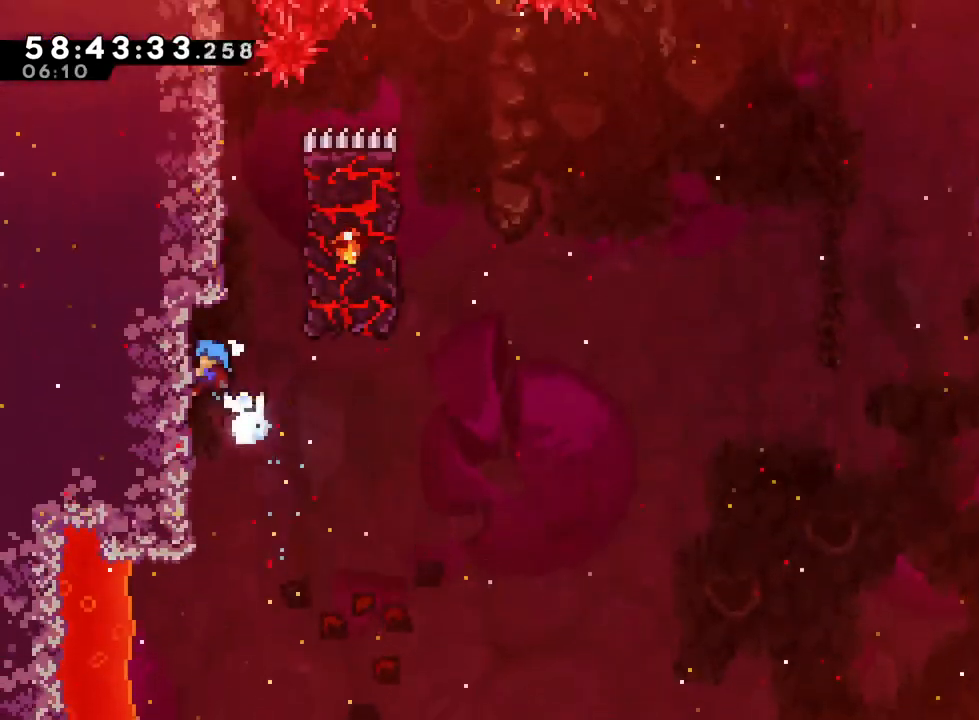
{"buttons": ["B", "R1"], "left_stick": "up-left", "right_stick": "center", "events": [[83, "B", "down"], [83, "left_stick", "right"], [216, "B", "up"], [400, "left_stick", "up-left"], [450, "B", "down"]]}
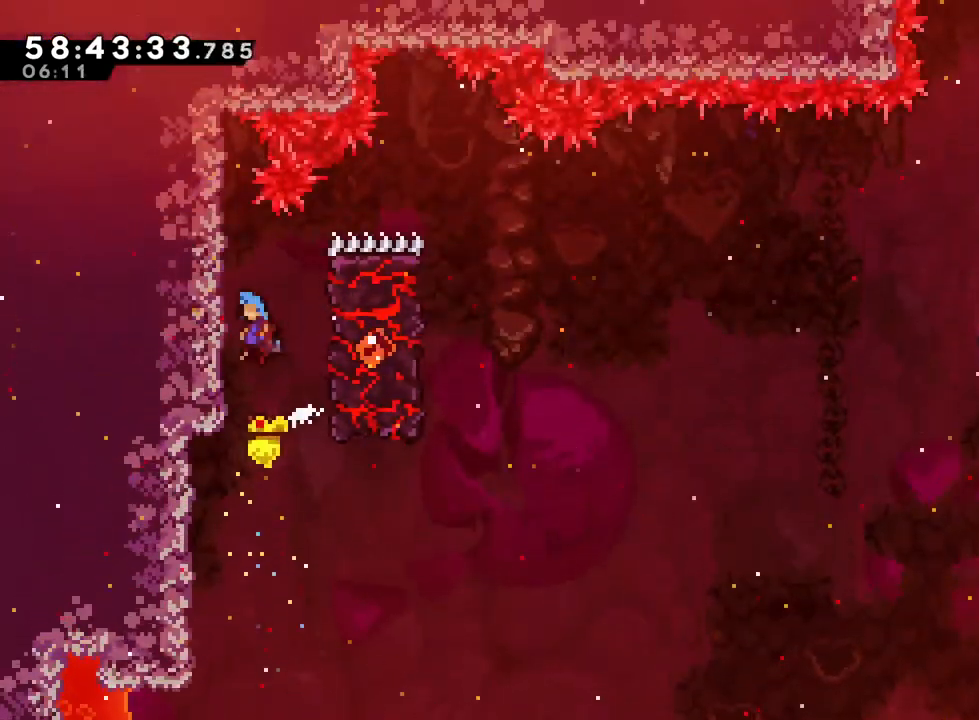
{"buttons": ["R1"], "left_stick": "center", "right_stick": "center", "events": [[67, "B", "up"], [250, "X", "down"], [300, "X", "up"], [300, "left_stick", "down"], [467, "left_stick", "center"]]}